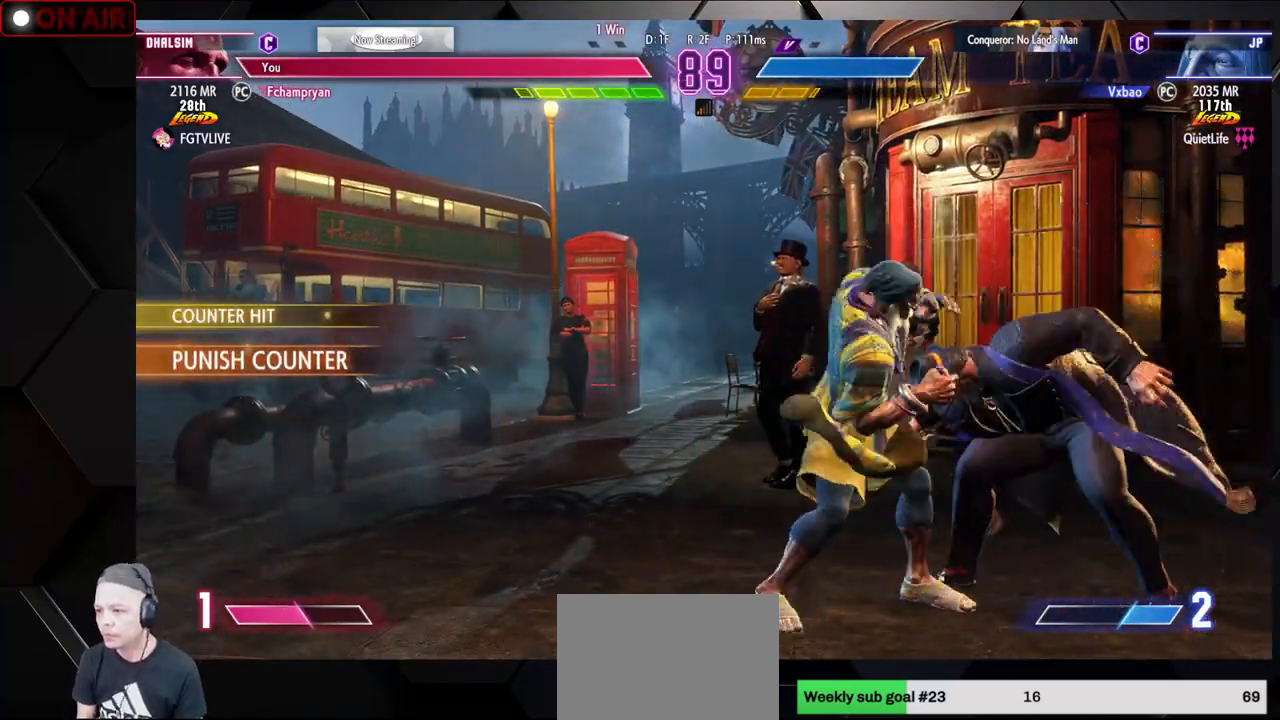
Gameplay with a controller (arcade stick); each line is a JSON object with the inputs held at the frame after it (dt_ms = milliseconds from this image to that frame). "events" lists button and stick changes between this image and that frame as [ms after this image, input, new state], when the widget could be followed in between. Not read: L3 R3.
{"dt_ms": 500, "buttons": [], "left_stick": "down-left", "events": [[50, "R1", "down"], [67, "SQUARE", "down"], [67, "TRIANGLE", "down"], [133, "SQUARE", "up"], [133, "TRIANGLE", "up"], [167, "R1", "up"], [233, "R1", "down"], [233, "SQUARE", "down"], [233, "TRIANGLE", "down"], [300, "SQUARE", "up"], [300, "TRIANGLE", "up"], [333, "R1", "up"], [400, "R1", "down"], [417, "SQUARE", "down"], [417, "TRIANGLE", "down"], [483, "SQUARE", "up"], [483, "TRIANGLE", "up"], [500, "R1", "up"]]}
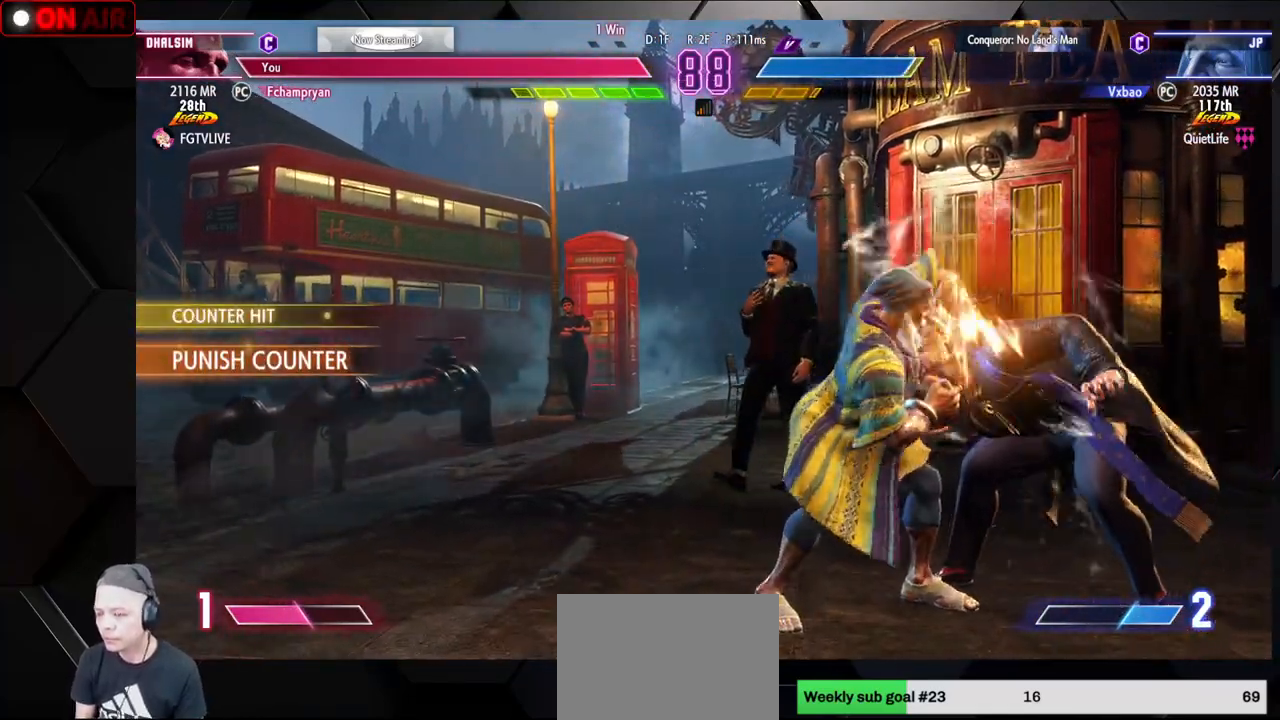
{"dt_ms": 500, "buttons": ["SQUARE", "TRIANGLE", "R1"], "left_stick": "down-left", "events": [[83, "R1", "down"], [83, "SQUARE", "down"], [83, "TRIANGLE", "down"], [150, "SQUARE", "up"], [150, "TRIANGLE", "up"], [183, "R1", "up"], [250, "R1", "down"], [267, "SQUARE", "down"], [267, "TRIANGLE", "down"], [333, "TRIANGLE", "up"], [350, "SQUARE", "up"], [367, "R1", "up"], [450, "R1", "down"], [450, "SQUARE", "down"], [467, "TRIANGLE", "down"]]}
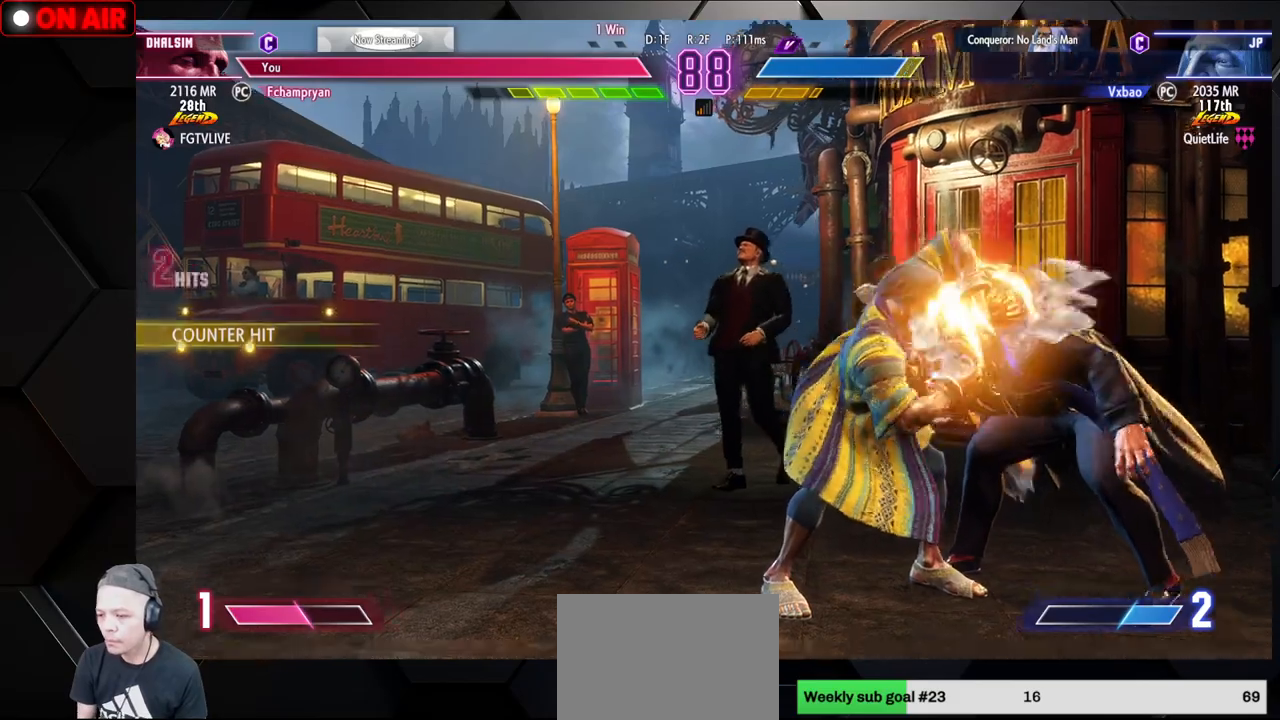
{"dt_ms": 500, "buttons": ["SQUARE", "TRIANGLE", "R1"], "left_stick": "down-left", "events": [[17, "TRIANGLE", "up"], [33, "SQUARE", "up"], [67, "R1", "up"], [133, "R1", "down"], [150, "SQUARE", "down"], [150, "TRIANGLE", "down"], [200, "TRIANGLE", "up"], [217, "SQUARE", "up"], [233, "R1", "up"], [300, "R1", "down"], [317, "SQUARE", "down"], [317, "TRIANGLE", "down"], [383, "SQUARE", "up"], [383, "TRIANGLE", "up"], [417, "R1", "up"], [483, "R1", "down"], [483, "SQUARE", "down"], [500, "TRIANGLE", "down"]]}
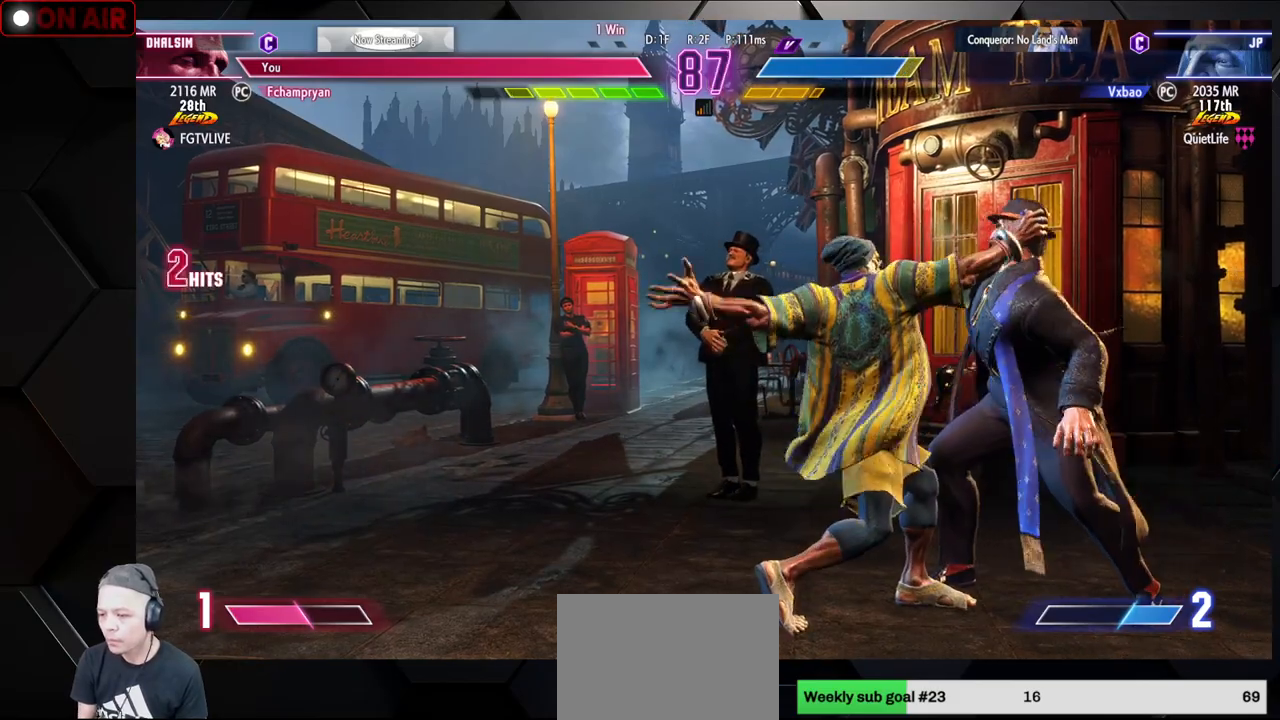
{"dt_ms": 500, "buttons": [], "left_stick": "center"}
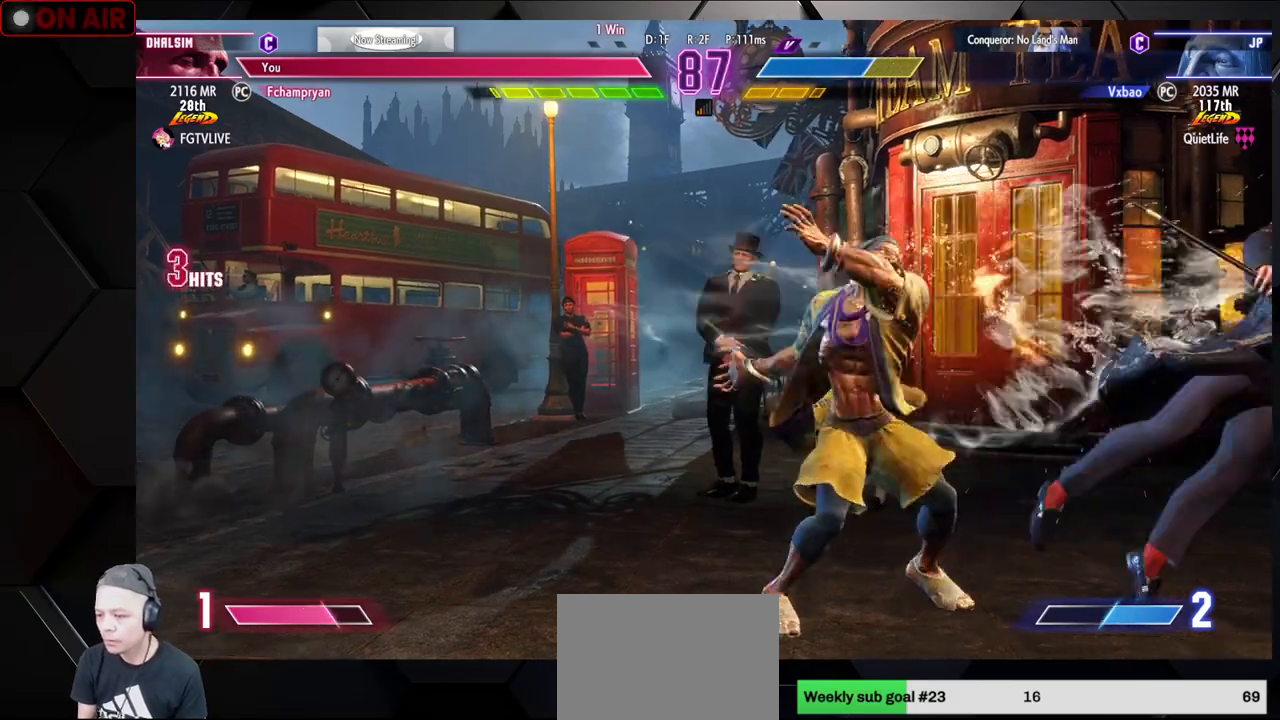
{"dt_ms": 500, "buttons": ["TRIANGLE"], "left_stick": "center", "events": [[217, "left_stick", "right"], [317, "left_stick", "down"], [400, "left_stick", "left"], [483, "left_stick", "center"], [500, "TRIANGLE", "down"]]}
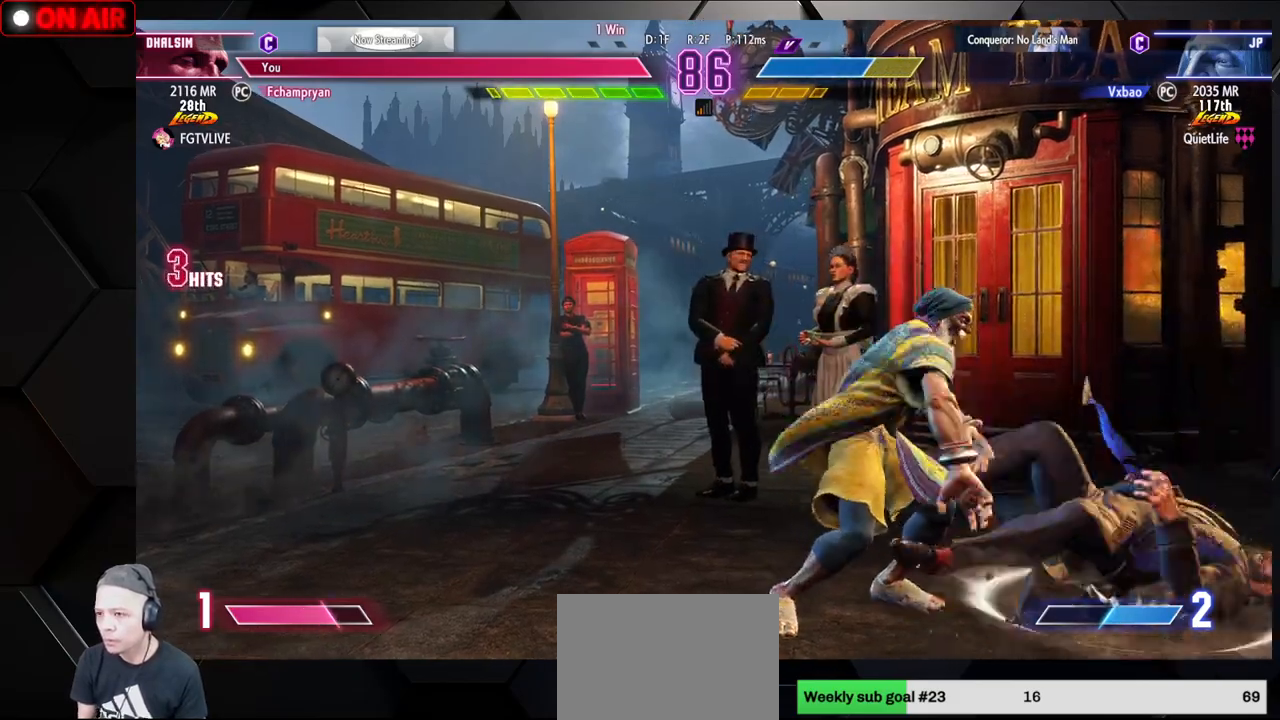
{"dt_ms": 500, "buttons": [], "left_stick": "center", "events": [[50, "TRIANGLE", "up"], [200, "TRIANGLE", "down"], [300, "TRIANGLE", "up"]]}
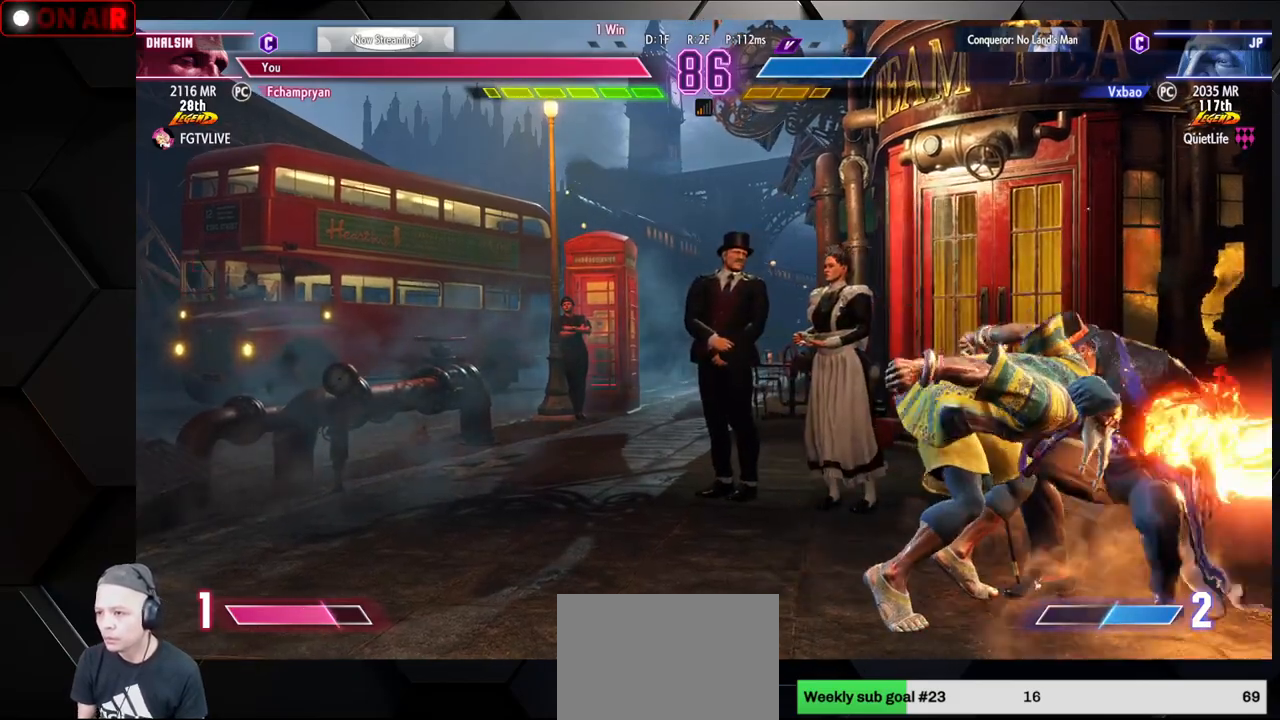
{"dt_ms": 500, "buttons": [], "left_stick": "down-left", "events": [[17, "left_stick", "right"], [467, "left_stick", "down-left"]]}
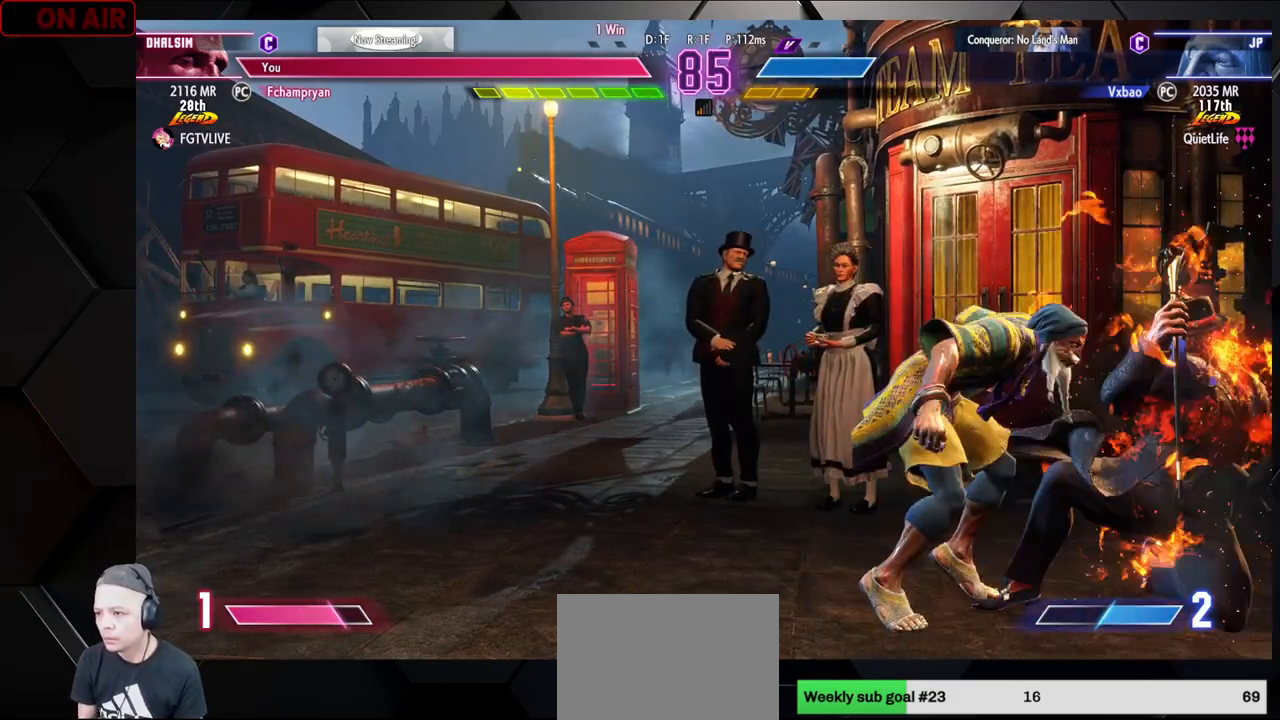
{"dt_ms": 500, "buttons": [], "left_stick": "down-left", "events": [[83, "left_stick", "up-right"], [183, "SQUARE", "down"], [183, "TRIANGLE", "down"], [217, "left_stick", "center"], [233, "TRIANGLE", "up"], [250, "SQUARE", "up"], [333, "left_stick", "down-left"]]}
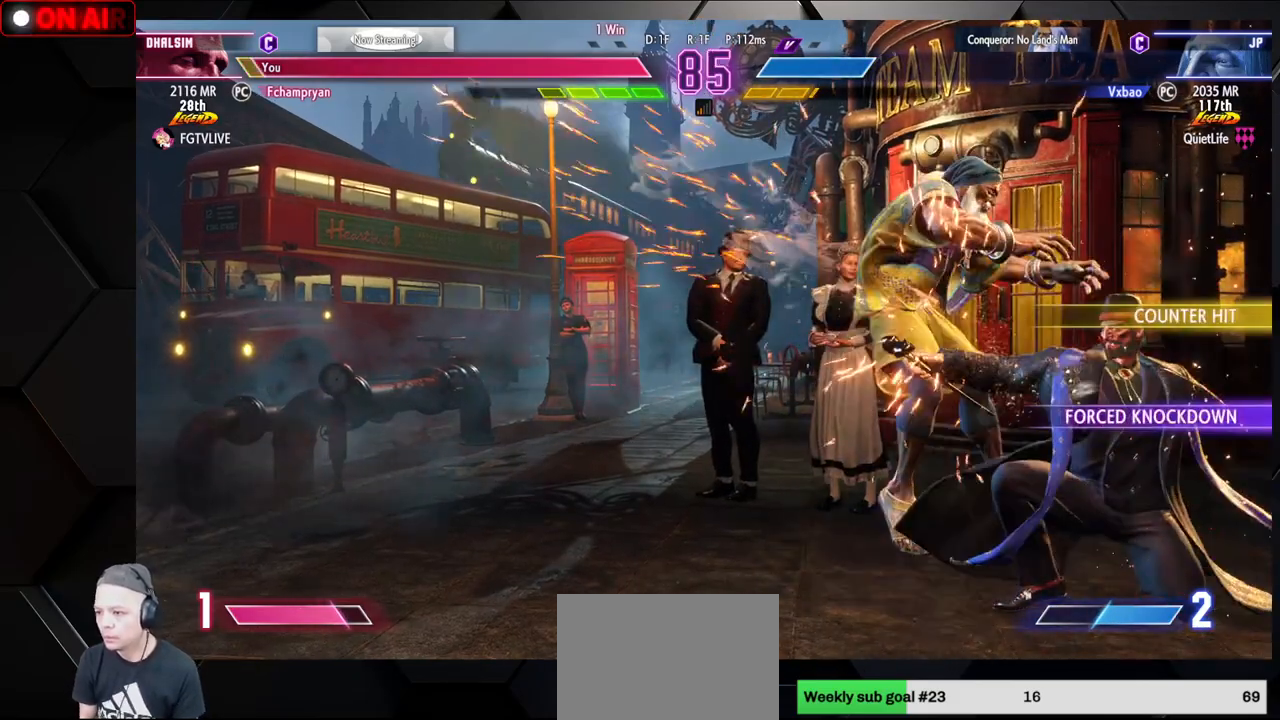
{"dt_ms": 500, "buttons": [], "left_stick": "down-left", "events": [[217, "left_stick", "left"], [317, "left_stick", "down-left"], [367, "R1", "down"], [367, "SQUARE", "down"], [367, "TRIANGLE", "down"], [433, "SQUARE", "up"], [433, "TRIANGLE", "up"], [450, "R1", "up"]]}
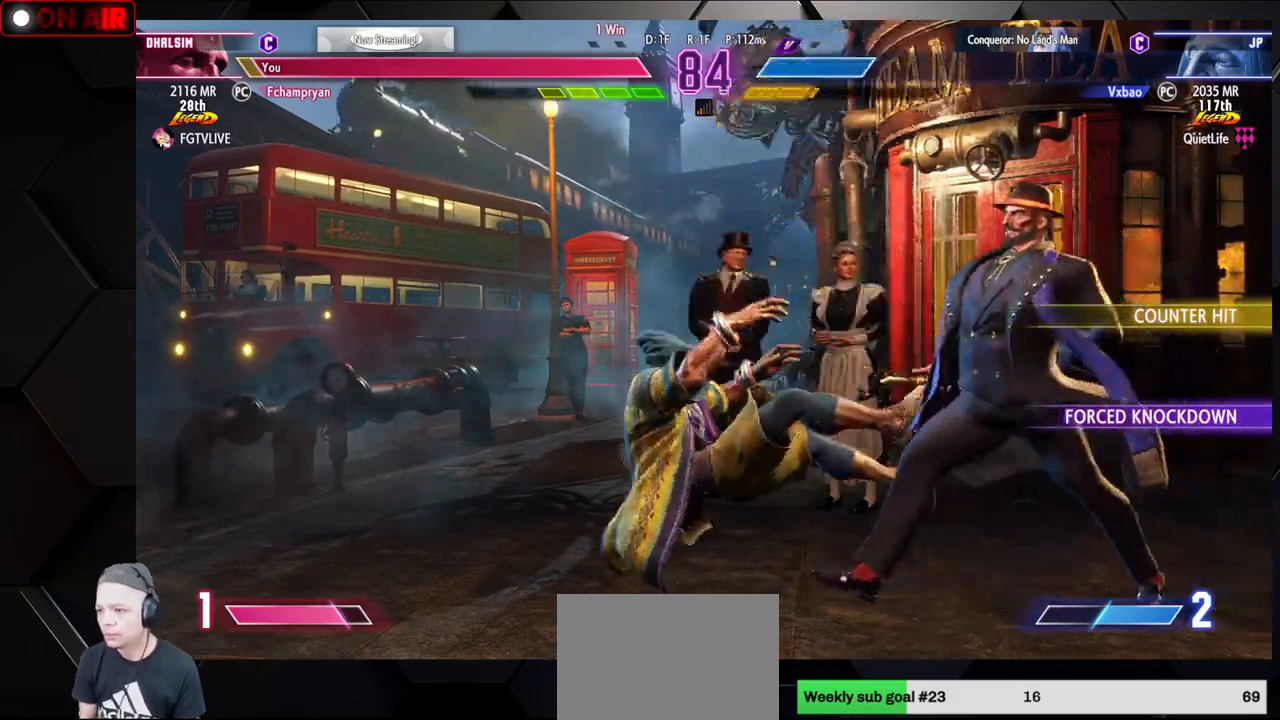
{"dt_ms": 500, "buttons": [], "left_stick": "left", "events": [[17, "R1", "down"], [17, "SQUARE", "down"], [17, "TRIANGLE", "down"], [67, "SQUARE", "up"], [83, "R1", "up"], [83, "TRIANGLE", "up"], [150, "R1", "down"], [150, "SQUARE", "down"], [150, "TRIANGLE", "down"], [283, "SQUARE", "up"], [283, "TRIANGLE", "up"], [283, "left_stick", "center"], [300, "R1", "up"], [367, "left_stick", "left"]]}
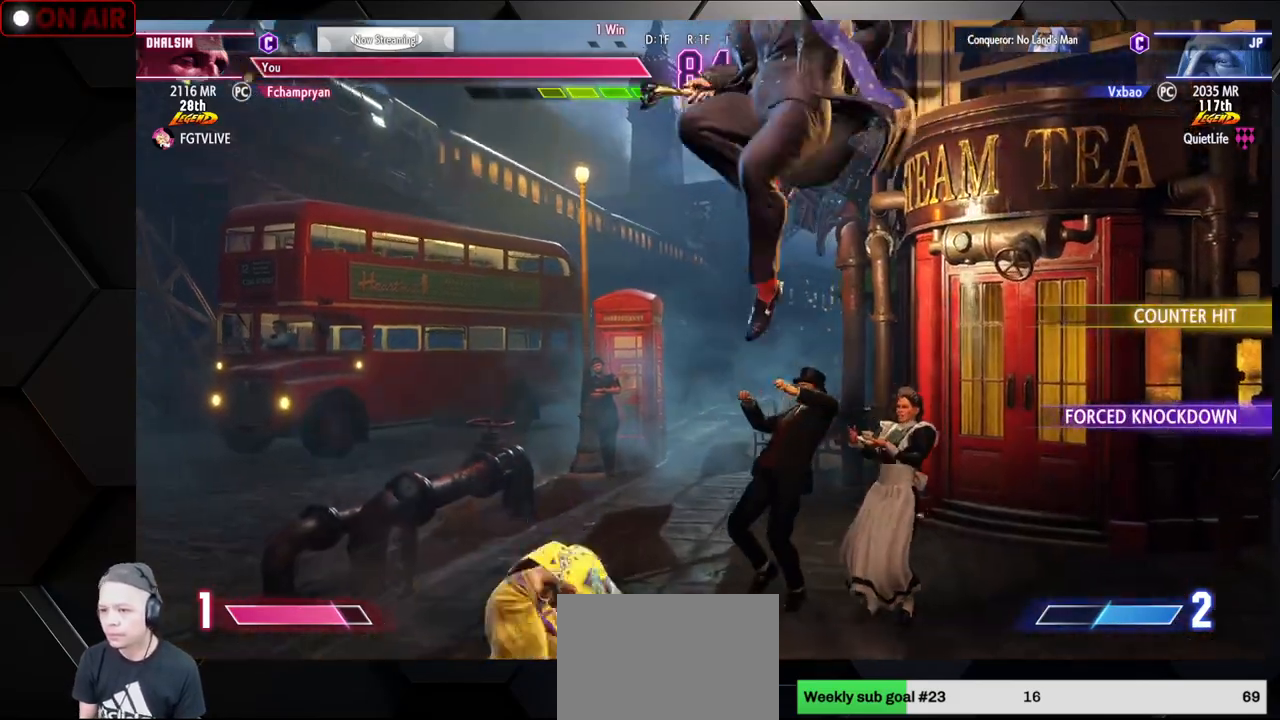
{"dt_ms": 500, "buttons": [], "left_stick": "down-left"}
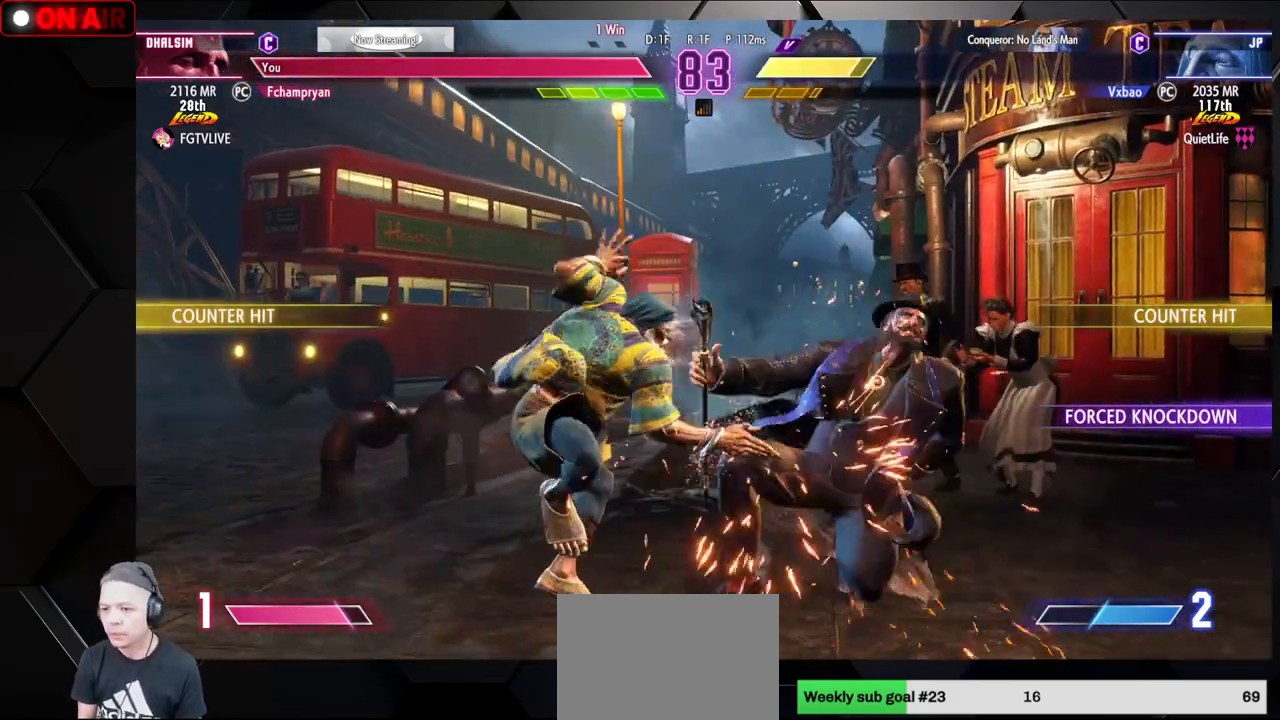
{"dt_ms": 500, "buttons": [], "left_stick": "left", "events": [[33, "SQUARE", "down"], [133, "SQUARE", "up"], [167, "left_stick", "center"], [233, "CIRCLE", "down"], [250, "TRIANGLE", "down"], [367, "CIRCLE", "up"], [367, "TRIANGLE", "up"], [383, "left_stick", "left"]]}
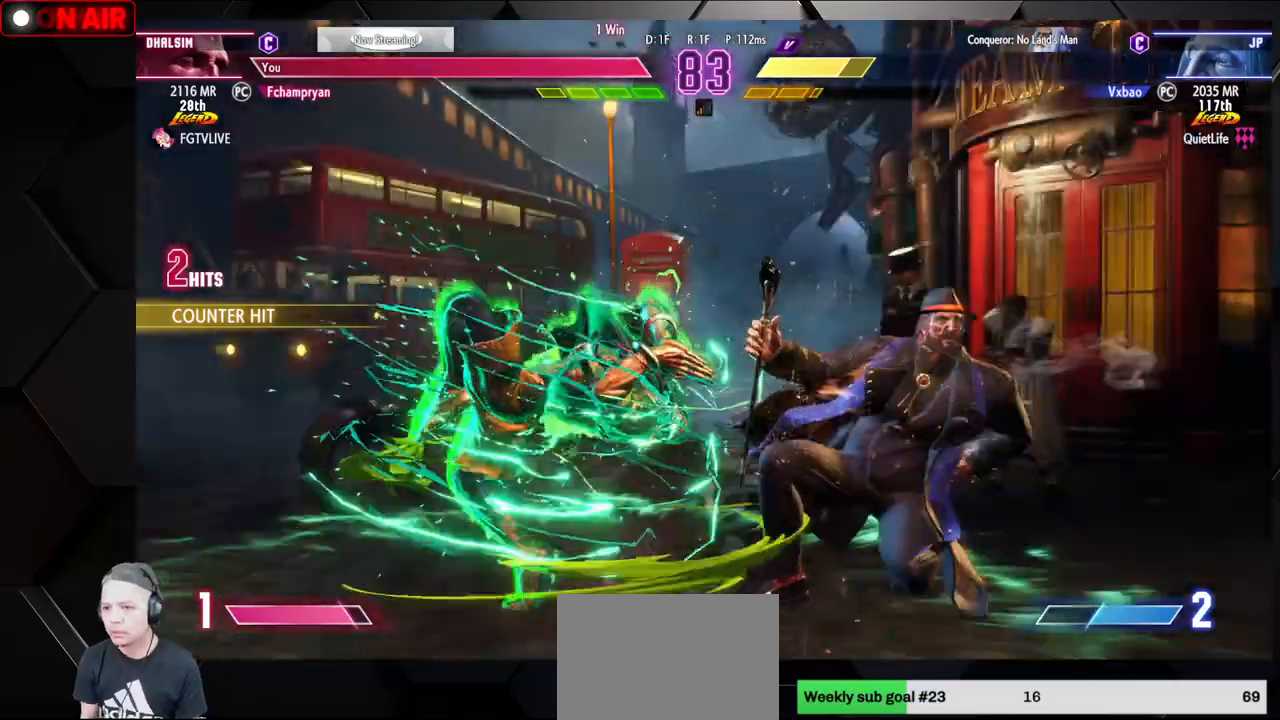
{"dt_ms": 500, "buttons": ["TRIANGLE"], "left_stick": "left", "events": [[33, "SQUARE", "down"], [133, "SQUARE", "up"], [483, "TRIANGLE", "down"]]}
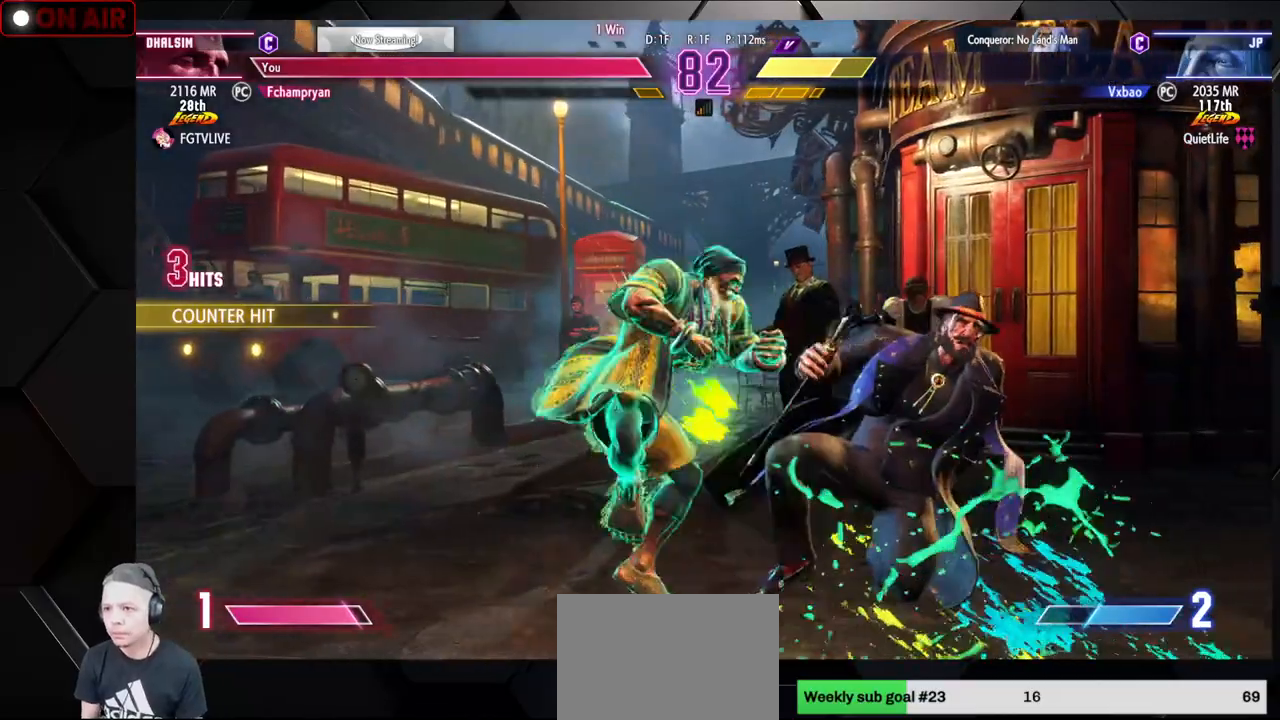
{"dt_ms": 1000, "buttons": [], "left_stick": "center"}
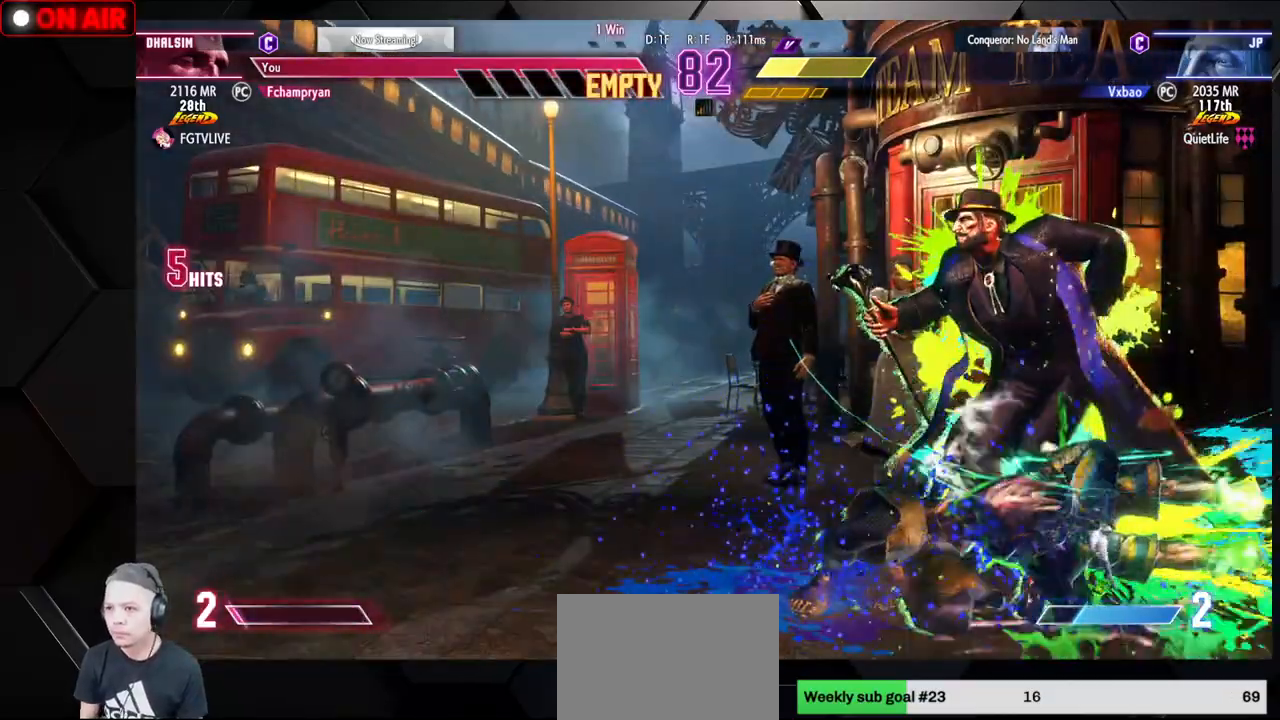
{"dt_ms": 500, "buttons": [], "left_stick": "right", "events": [[33, "left_stick", "left"], [383, "CIRCLE", "down"], [400, "CIRCLE", "up"], [433, "CIRCLE", "down"], [483, "CIRCLE", "up"], [483, "left_stick", "right"]]}